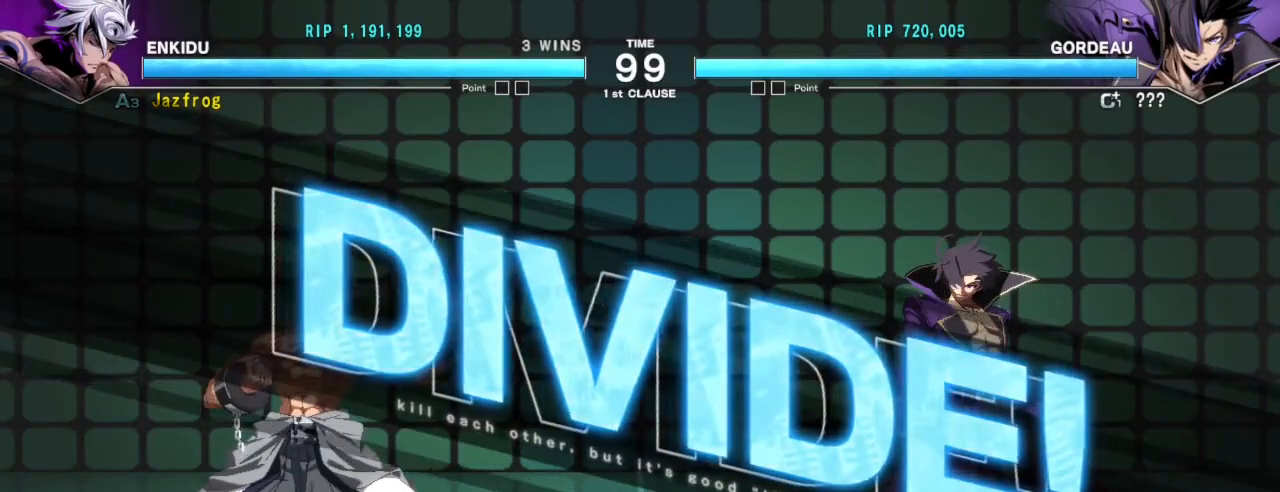
Gameplay with a controller (arcade stick); each line is a JSON object with the inputs held at the frame after it. "events" lists button and stick changes between this image and that frame as [ms after this image, input, new state], when the widget could be followed in between. Not read: L3 R3.
{"buttons": [], "left_stick": "center", "events": [[151, "left_stick", "right"], [201, "left_stick", "center"], [267, "left_stick", "right"], [368, "R1", "down"], [368, "TRIANGLE", "down"], [418, "R1", "up"], [434, "TRIANGLE", "up"], [434, "left_stick", "center"]]}
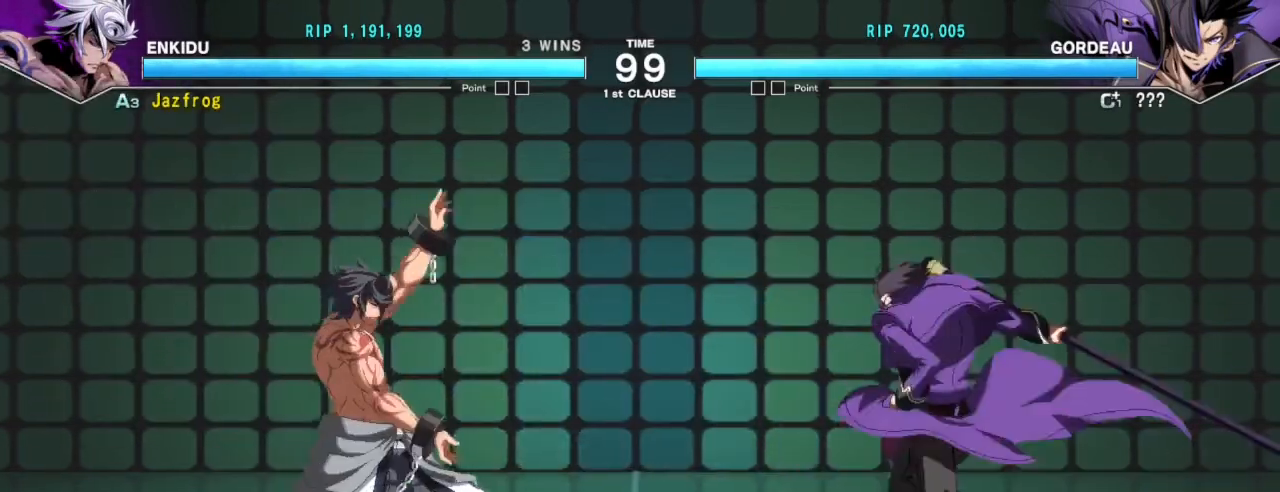
{"buttons": [], "left_stick": "center", "events": []}
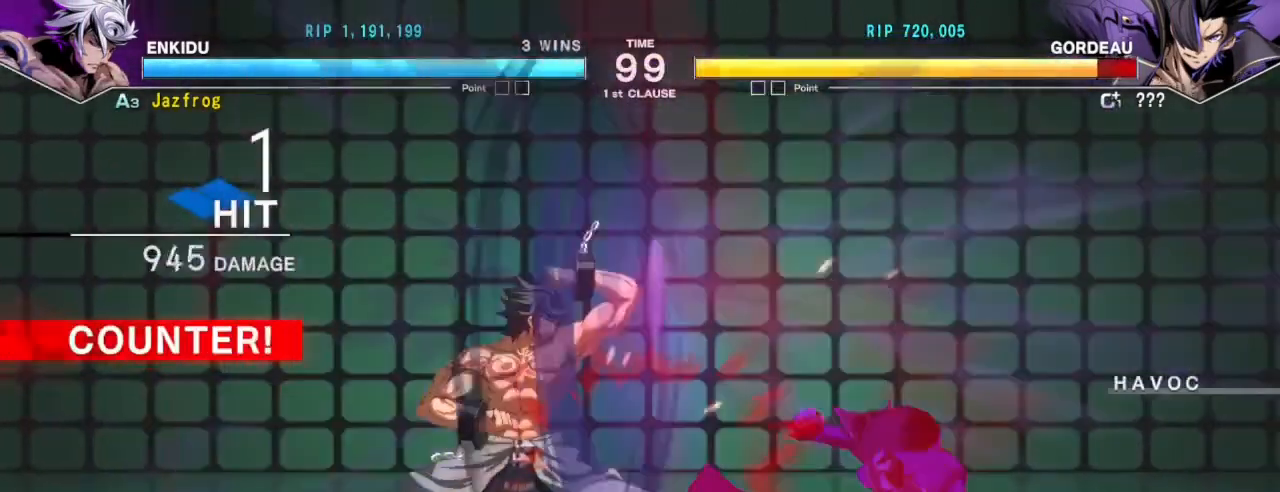
{"buttons": ["R1"], "left_stick": "down", "events": [[283, "TRIANGLE", "down"], [367, "left_stick", "down"], [433, "TRIANGLE", "up"], [467, "R1", "down"]]}
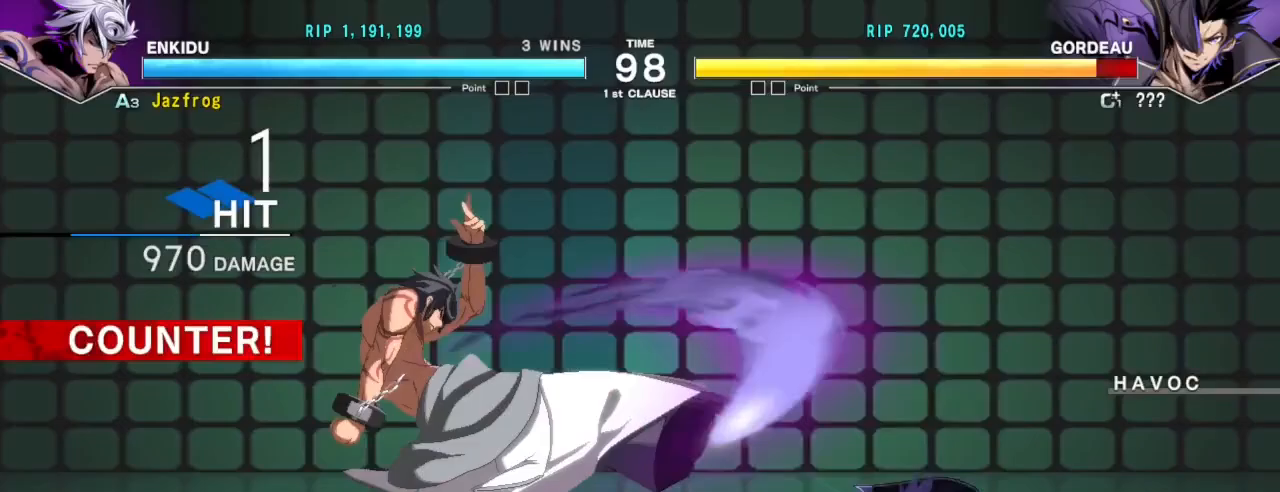
{"buttons": [], "left_stick": "center", "events": [[100, "left_stick", "center"], [117, "R1", "up"], [284, "left_stick", "down-right"], [300, "R1", "down"], [400, "R1", "up"], [400, "left_stick", "center"]]}
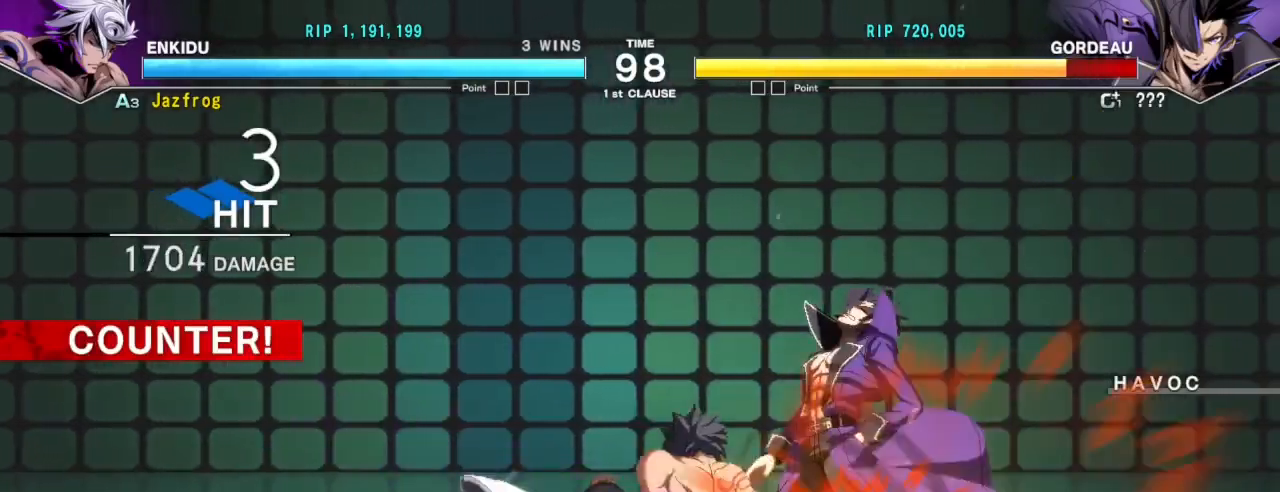
{"buttons": ["R1"], "left_stick": "right", "events": [[234, "left_stick", "right"], [251, "R1", "down"]]}
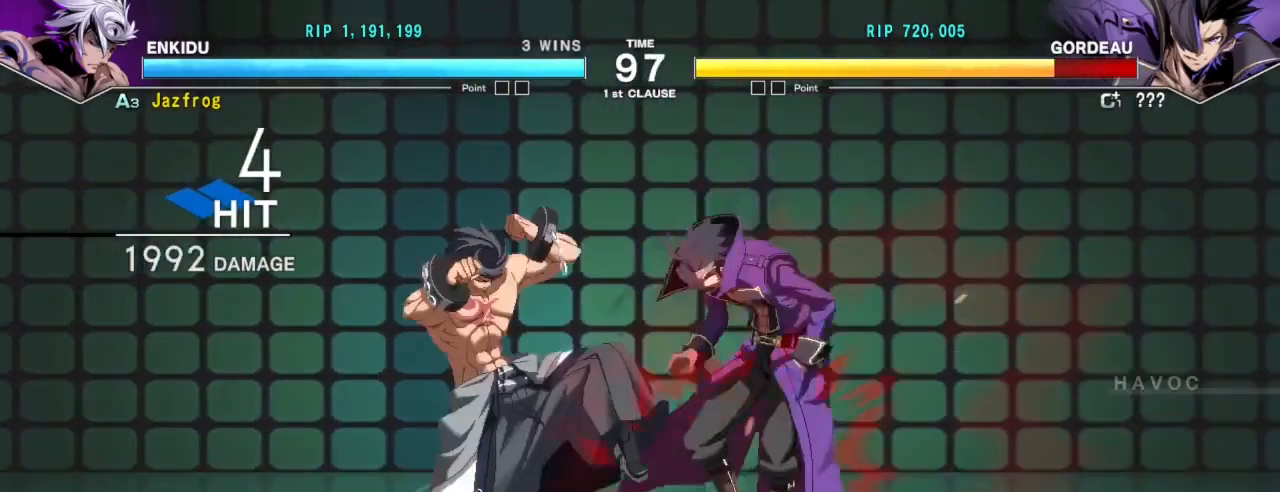
{"buttons": [], "left_stick": "center", "events": [[200, "left_stick", "center"], [350, "R1", "up"], [400, "left_stick", "down"], [484, "left_stick", "center"]]}
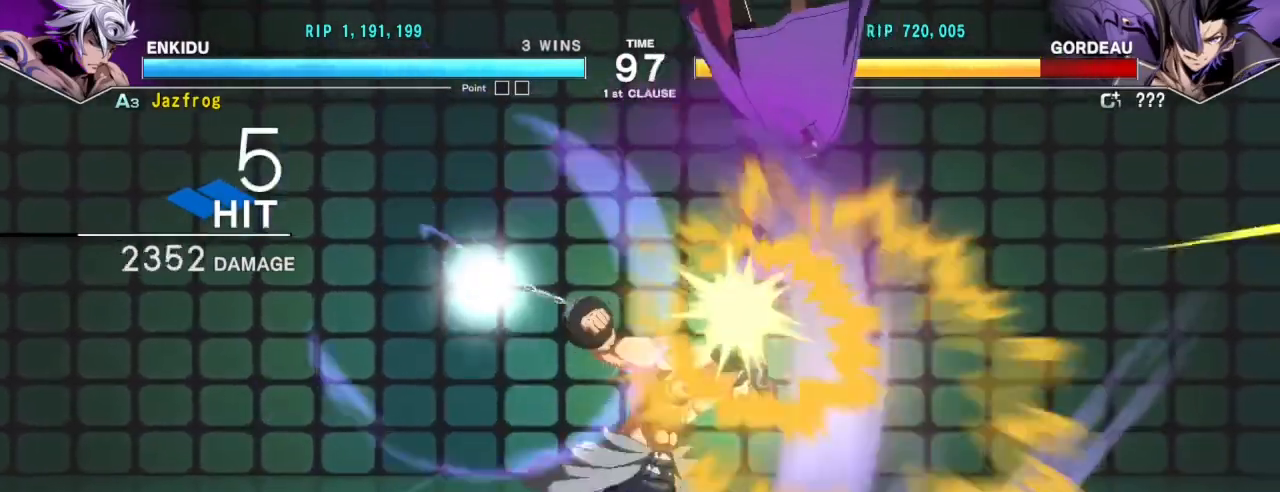
{"buttons": ["TRIANGLE"], "left_stick": "center", "events": [[16, "TRIANGLE", "down"]]}
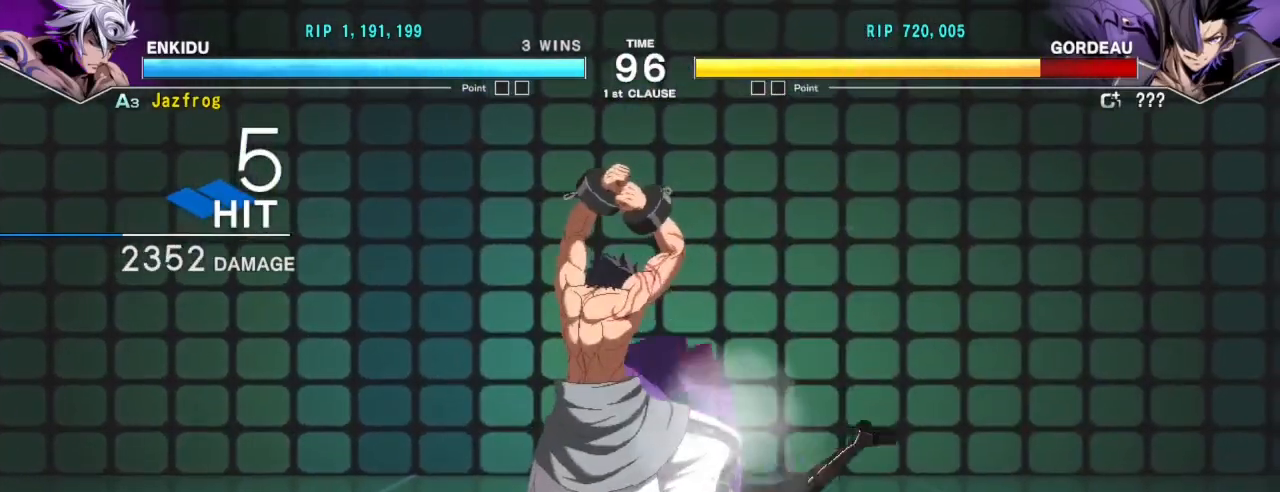
{"buttons": [], "left_stick": "center", "events": [[317, "TRIANGLE", "up"]]}
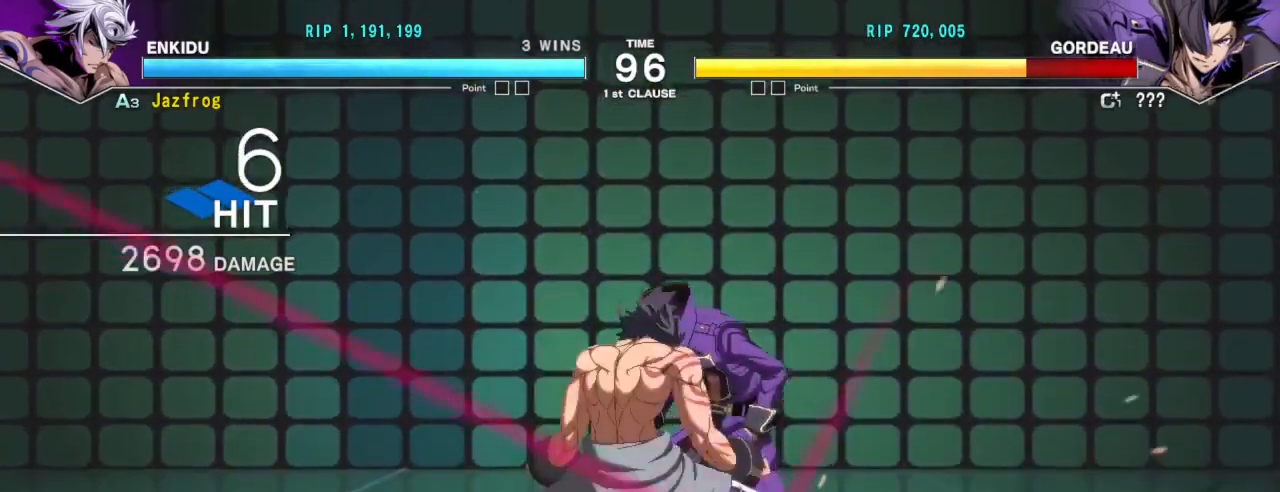
{"buttons": ["R1"], "left_stick": "center", "events": [[233, "left_stick", "right"], [350, "TRIANGLE", "down"], [367, "left_stick", "center"], [417, "TRIANGLE", "up"], [450, "R1", "down"]]}
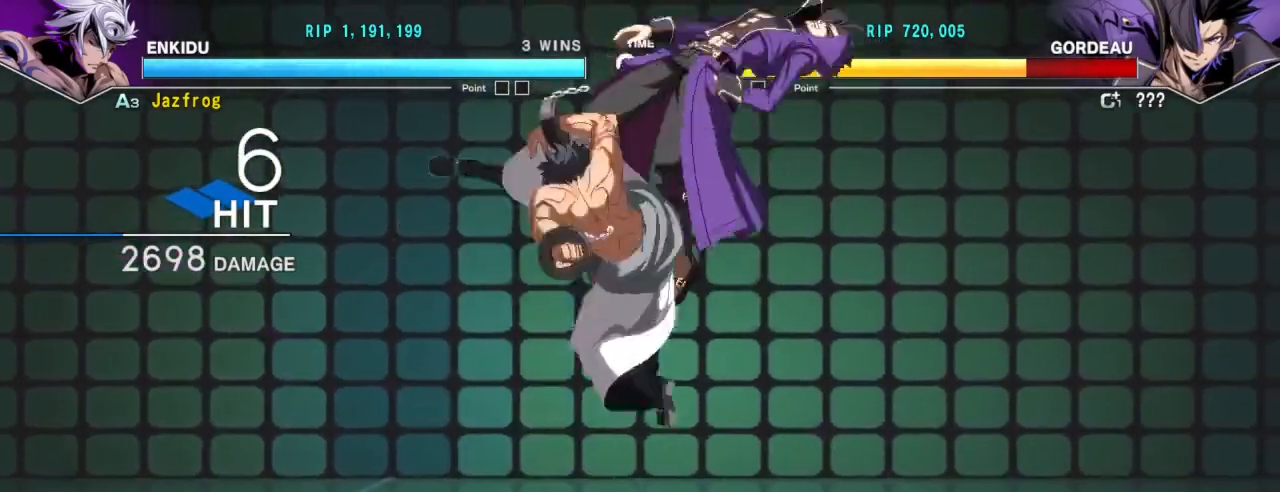
{"buttons": ["R1"], "left_stick": "center", "events": [[17, "R1", "up"], [33, "R1", "down"], [117, "R1", "up"], [150, "R1", "down"], [217, "R1", "up"], [250, "R1", "down"], [317, "R1", "up"], [350, "R1", "down"], [417, "R1", "up"], [467, "R1", "down"]]}
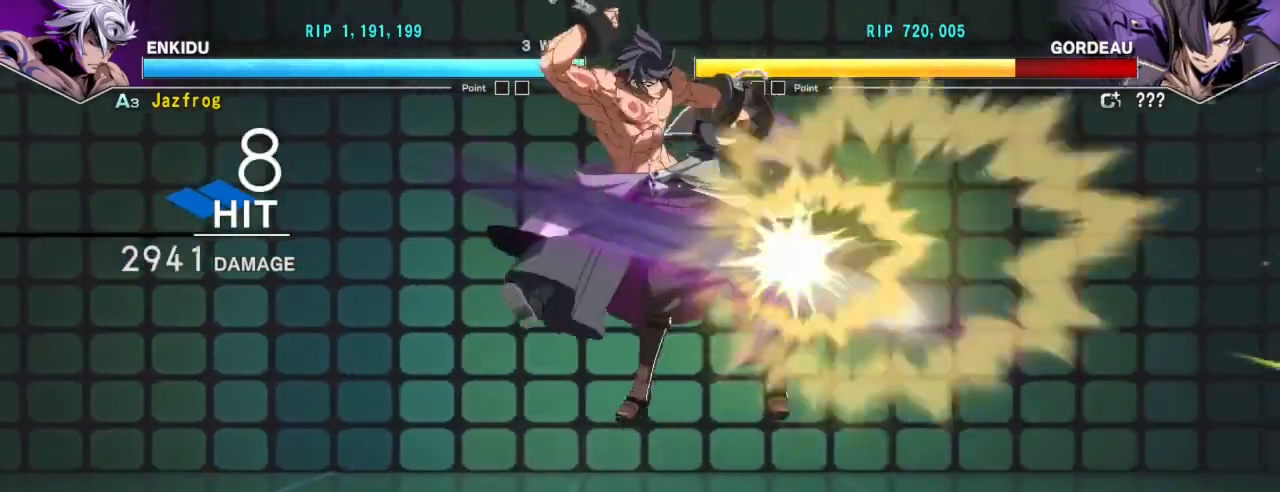
{"buttons": ["R1"], "left_stick": "right", "events": [[16, "R1", "up"], [50, "R1", "down"], [133, "R1", "up"], [266, "left_stick", "right"], [350, "left_stick", "center"], [400, "left_stick", "right"], [467, "R1", "down"]]}
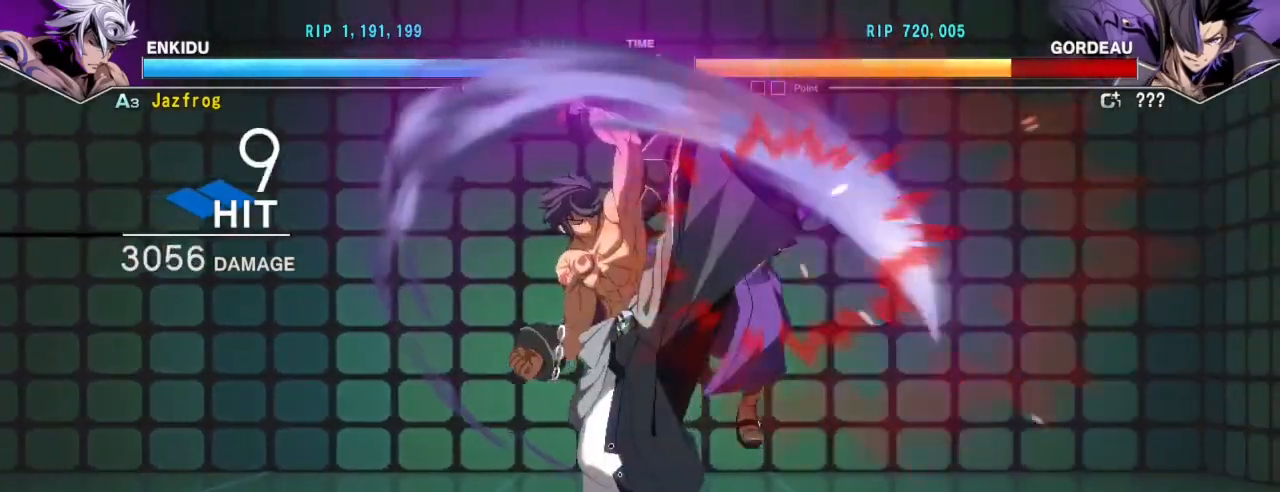
{"buttons": [], "left_stick": "center", "events": [[33, "left_stick", "center"], [67, "R1", "up"]]}
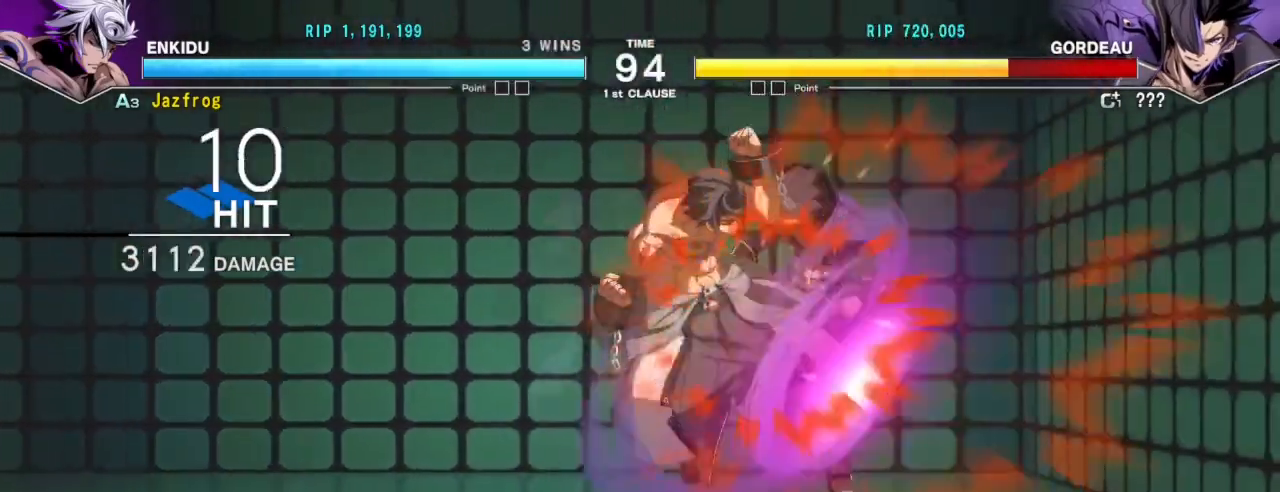
{"buttons": [], "left_stick": "right", "events": [[134, "left_stick", "down"], [284, "left_stick", "right"], [317, "SQUARE", "down"], [368, "SQUARE", "up"], [418, "SQUARE", "down"], [468, "SQUARE", "up"]]}
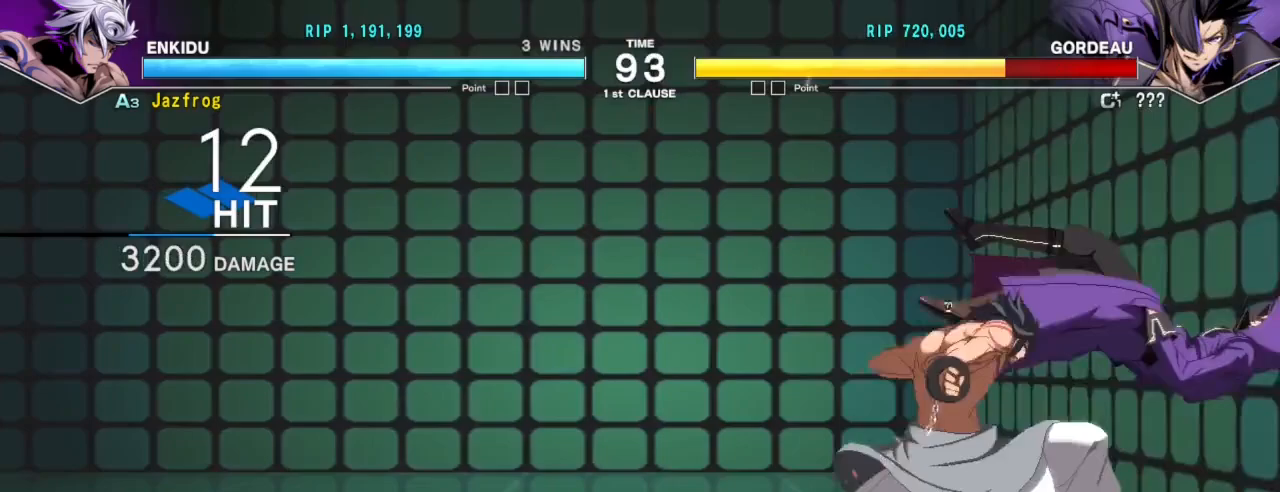
{"buttons": ["SQUARE"], "left_stick": "right", "events": [[17, "SQUARE", "down"], [83, "SQUARE", "up"], [133, "SQUARE", "down"], [200, "SQUARE", "up"], [234, "SQUARE", "down"], [300, "SQUARE", "up"], [334, "SQUARE", "down"], [400, "SQUARE", "up"], [450, "SQUARE", "down"]]}
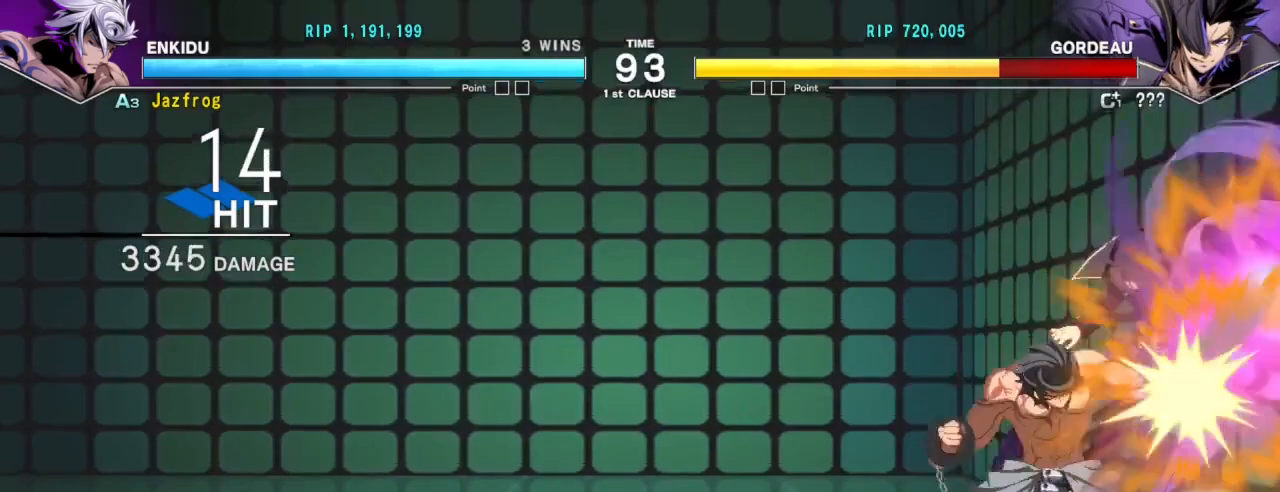
{"buttons": [], "left_stick": "center", "events": [[16, "SQUARE", "up"], [66, "SQUARE", "down"], [100, "left_stick", "center"], [150, "SQUARE", "up"]]}
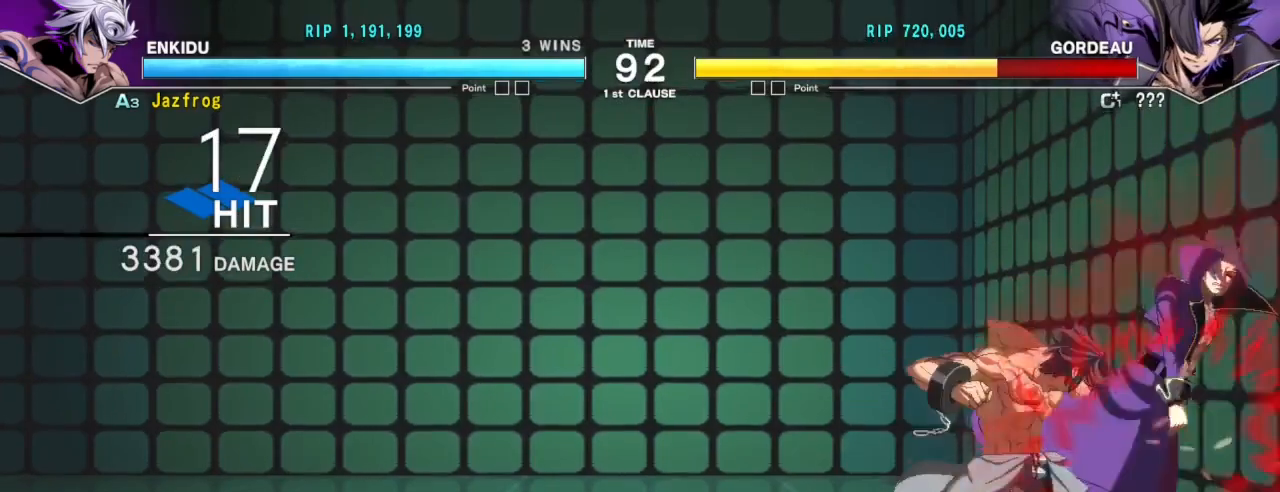
{"buttons": [], "left_stick": "center", "events": []}
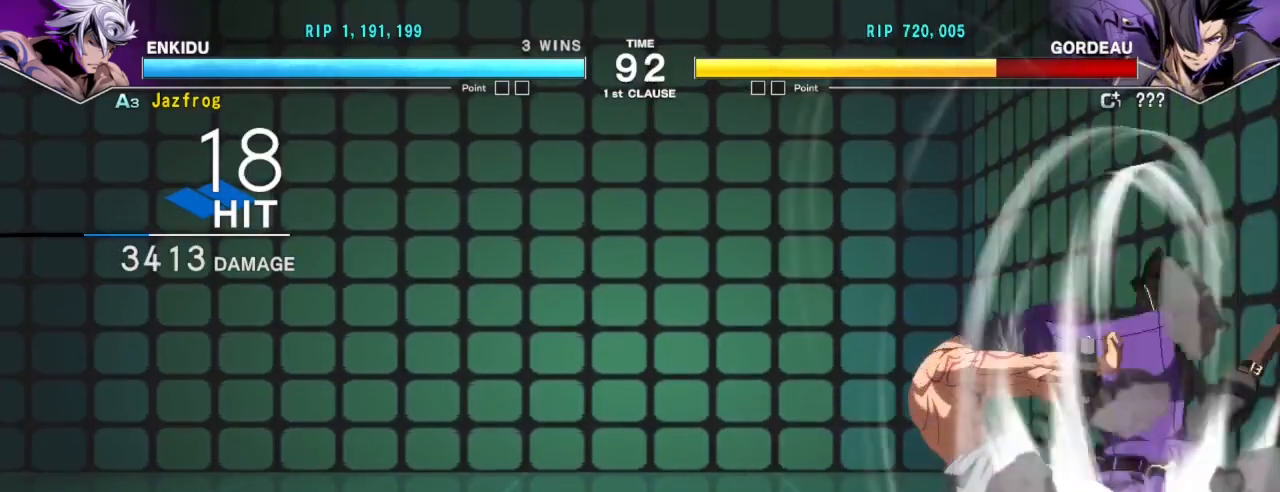
{"buttons": [], "left_stick": "center", "events": []}
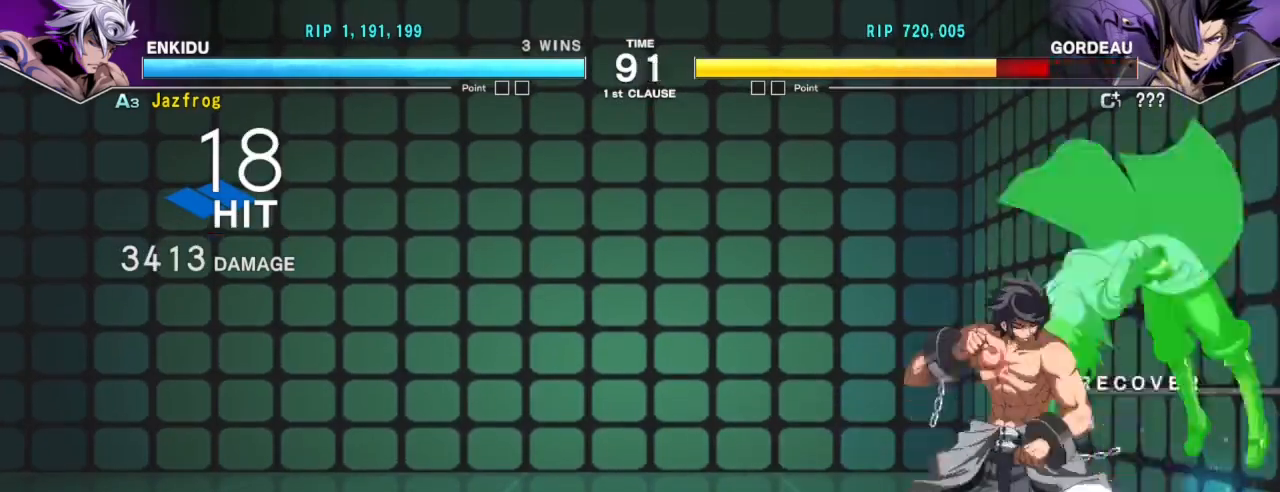
{"buttons": [], "left_stick": "center", "events": [[217, "SQUARE", "down"], [301, "SQUARE", "up"]]}
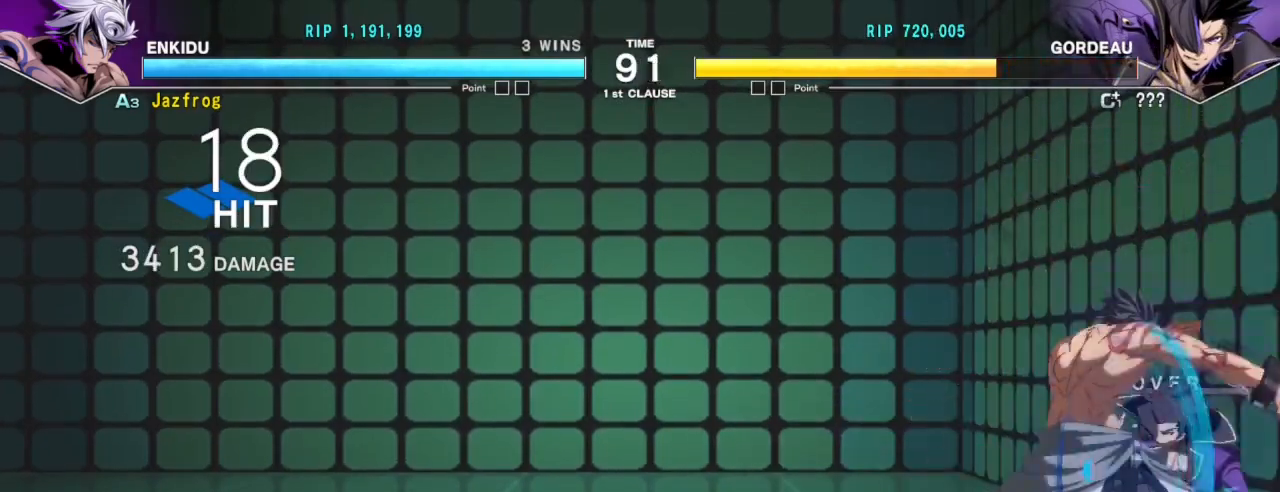
{"buttons": [], "left_stick": "down", "events": [[150, "TRIANGLE", "down"], [250, "TRIANGLE", "up"], [283, "left_stick", "down"], [400, "R1", "down"], [500, "R1", "up"]]}
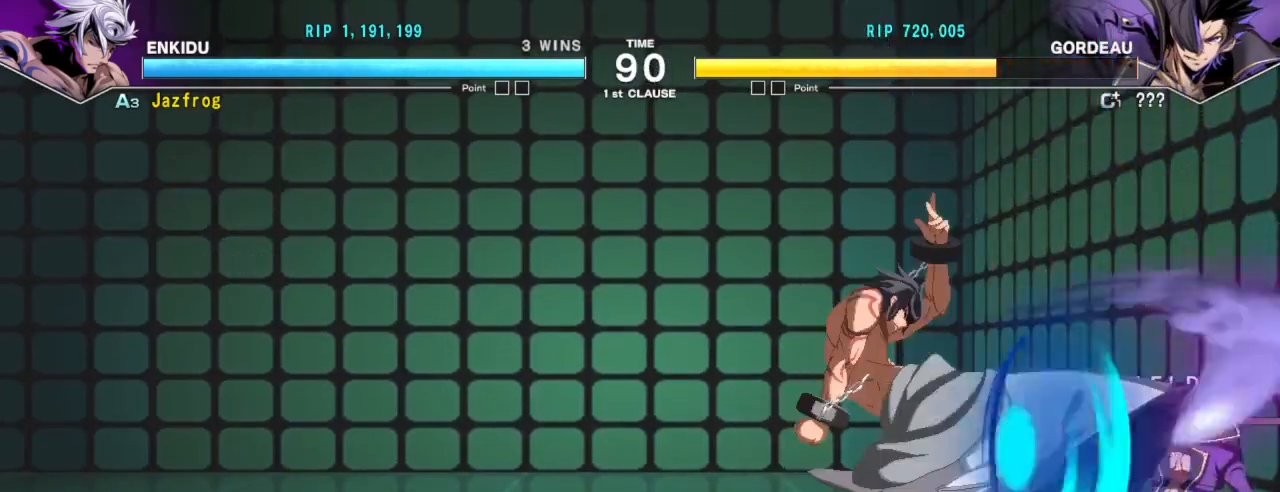
{"buttons": [], "left_stick": "center", "events": [[34, "left_stick", "center"], [217, "left_stick", "down"], [284, "R1", "down"], [367, "R1", "up"], [384, "left_stick", "center"]]}
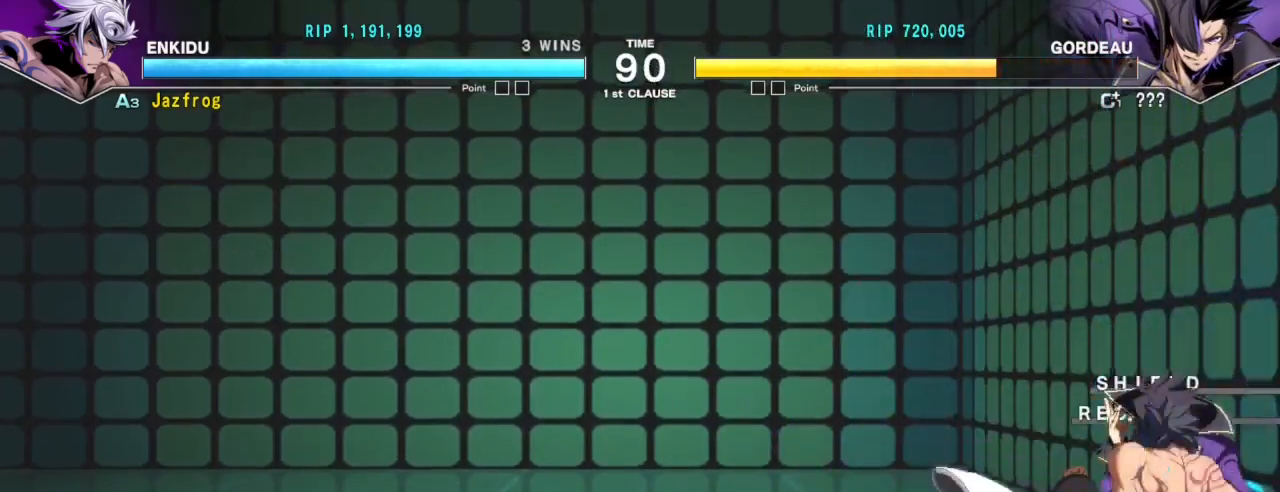
{"buttons": [], "left_stick": "center", "events": []}
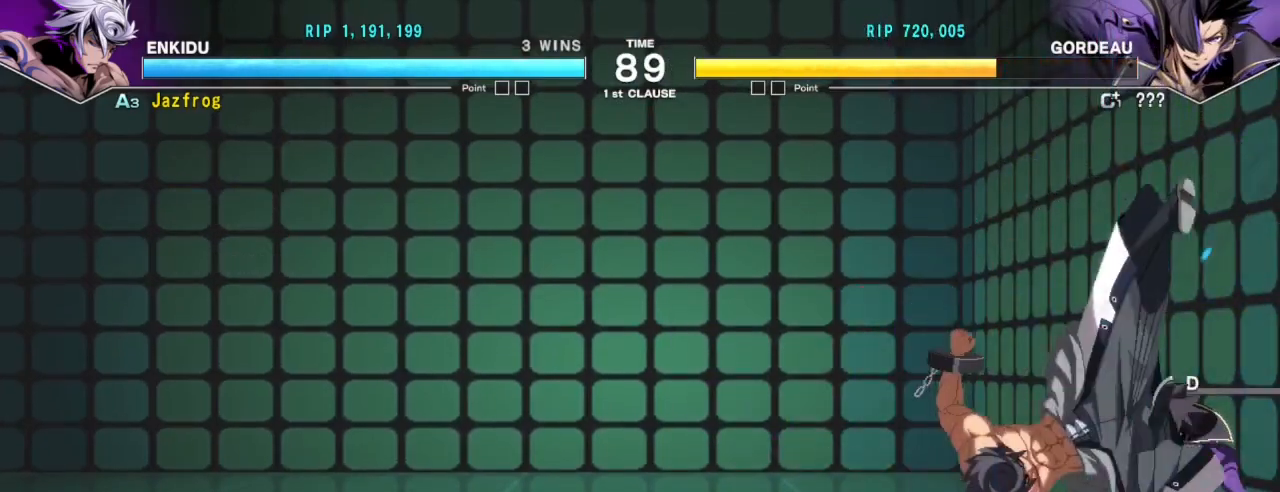
{"buttons": [], "left_stick": "center", "events": [[17, "left_stick", "right"], [84, "R1", "down"], [84, "TRIANGLE", "down"], [117, "left_stick", "center"], [150, "R1", "up"], [150, "TRIANGLE", "up"]]}
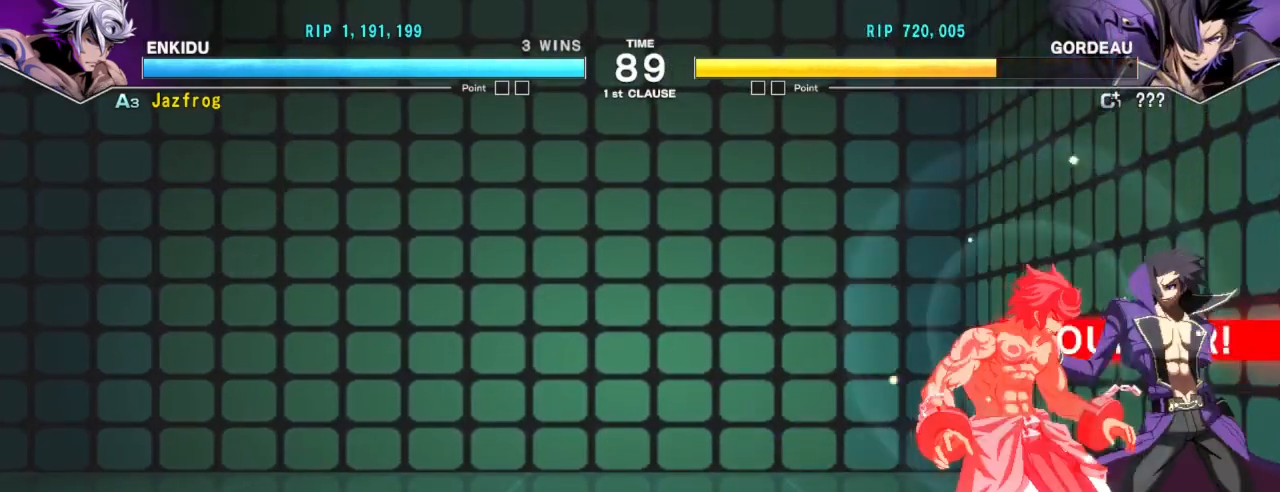
{"buttons": [], "left_stick": "center", "events": []}
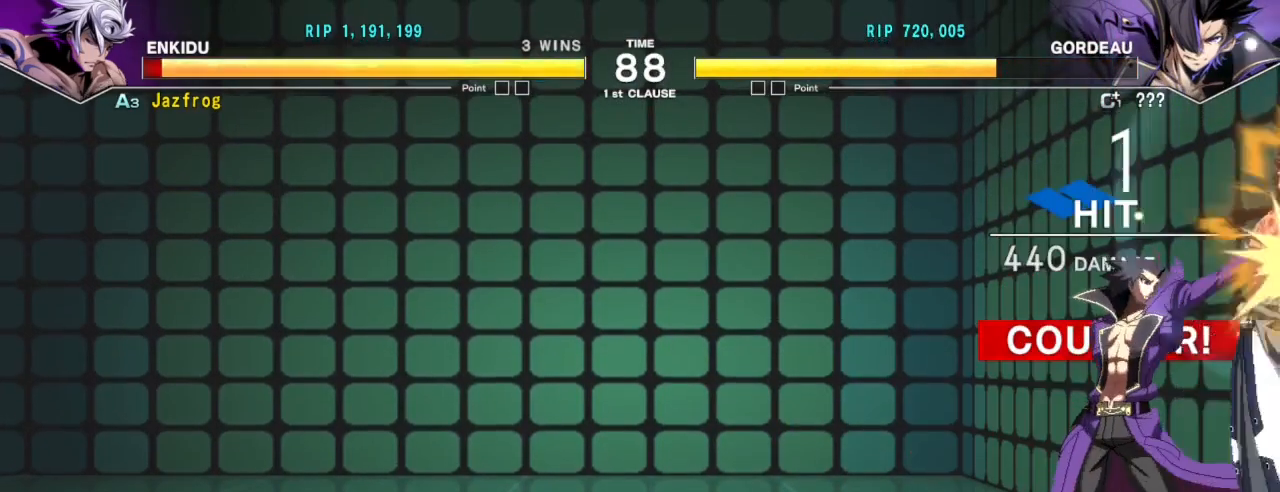
{"buttons": [], "left_stick": "right", "events": [[501, "left_stick", "right"]]}
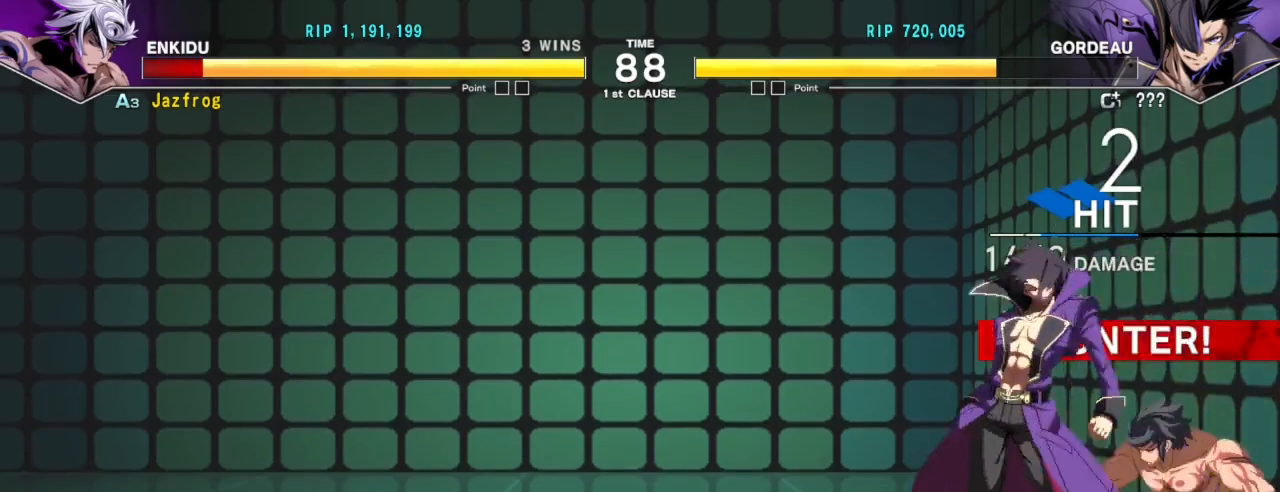
{"buttons": [], "left_stick": "down-right", "events": [[17, "left_stick", "down-right"], [333, "L2", "down"], [467, "L2", "up"]]}
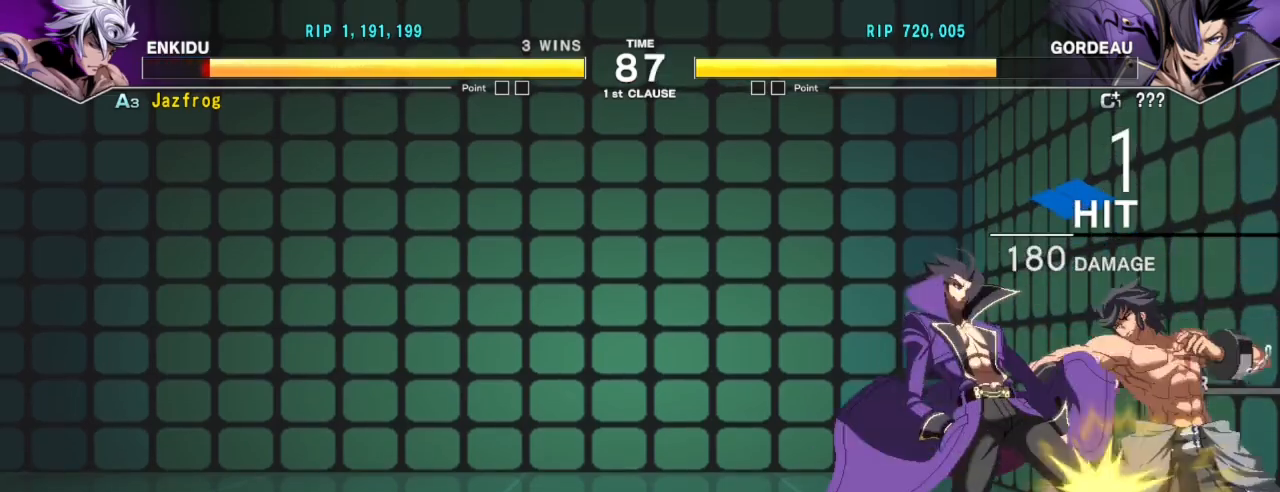
{"buttons": [], "left_stick": "down-right", "events": []}
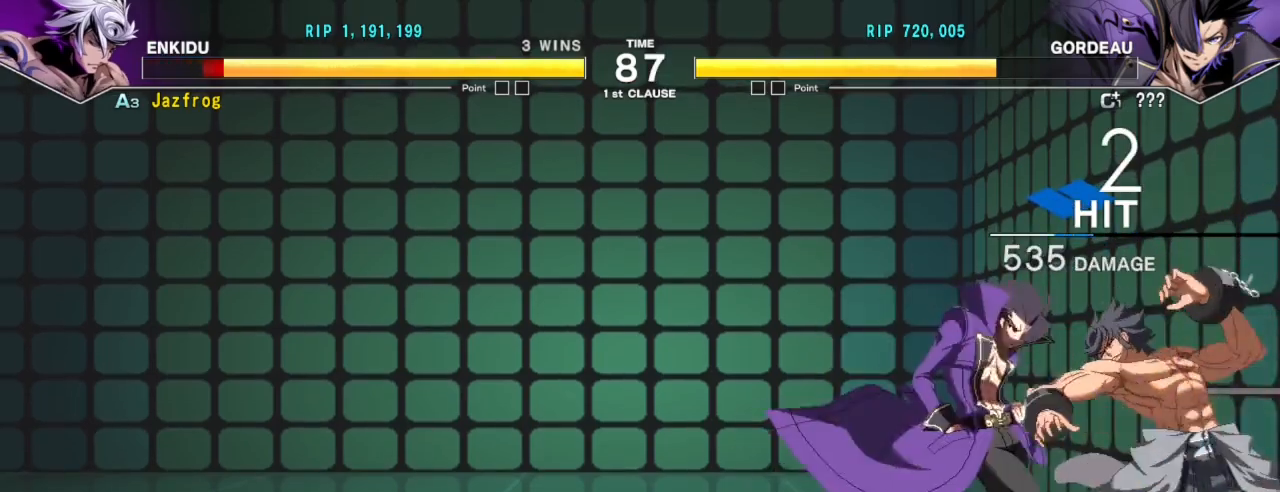
{"buttons": ["R1"], "left_stick": "right", "events": [[400, "left_stick", "right"], [484, "R1", "down"]]}
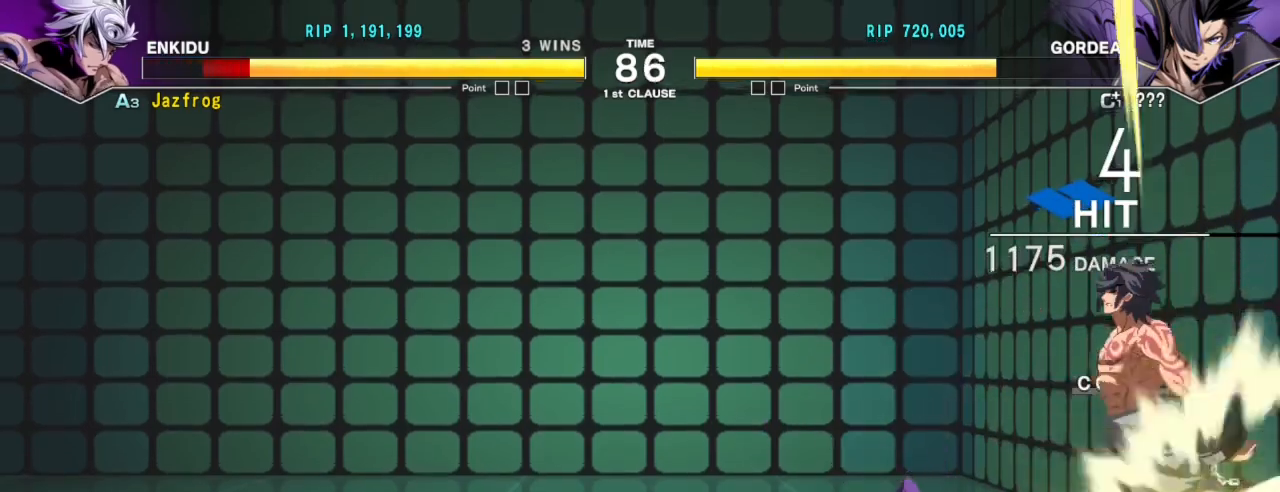
{"buttons": ["SQUARE", "TRIANGLE", "R1"], "left_stick": "center", "events": [[67, "R1", "up"], [234, "left_stick", "down-right"], [434, "R1", "down"], [434, "TRIANGLE", "down"], [451, "left_stick", "center"], [501, "SQUARE", "down"]]}
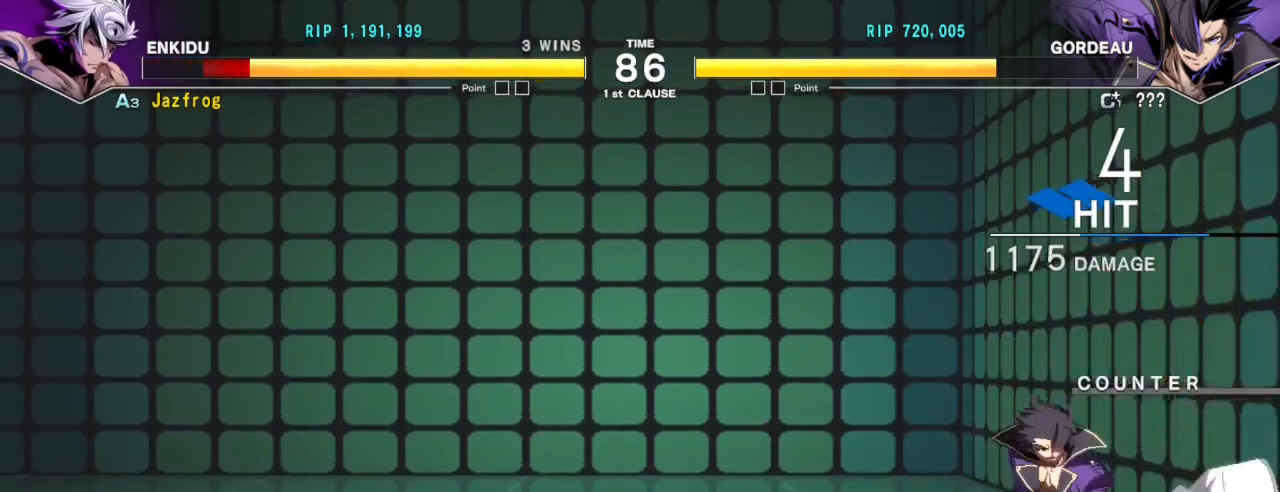
{"buttons": ["R1"], "left_stick": "center", "events": [[33, "R1", "up"], [33, "TRIANGLE", "up"], [100, "R1", "down"], [100, "SQUARE", "up"], [100, "TRIANGLE", "down"], [167, "SQUARE", "down"], [233, "R1", "up"], [233, "TRIANGLE", "up"], [283, "SQUARE", "up"], [500, "R1", "down"]]}
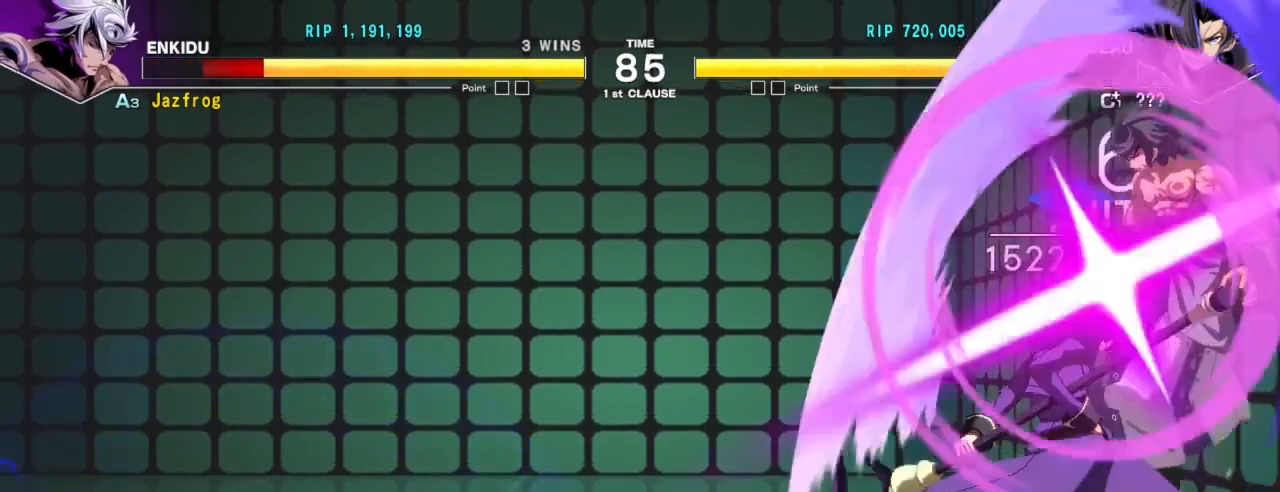
{"buttons": ["SQUARE", "TRIANGLE", "R1"], "left_stick": "left", "events": [[17, "TRIANGLE", "down"], [84, "SQUARE", "down"], [84, "left_stick", "left"], [117, "R1", "up"], [134, "TRIANGLE", "up"], [184, "SQUARE", "up"], [267, "R1", "down"], [267, "TRIANGLE", "down"], [334, "SQUARE", "down"], [367, "R1", "up"], [384, "TRIANGLE", "up"], [417, "SQUARE", "up"], [434, "R1", "down"], [434, "TRIANGLE", "down"], [501, "SQUARE", "down"]]}
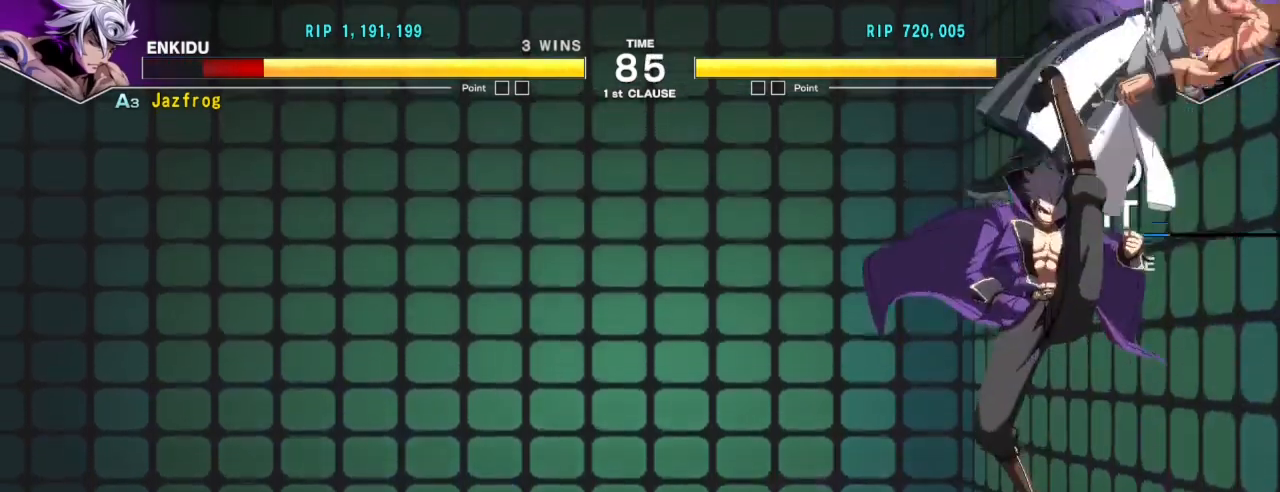
{"buttons": [], "left_stick": "center", "events": [[17, "R1", "up"], [33, "TRIANGLE", "up"], [67, "R1", "down"], [67, "TRIANGLE", "down"], [83, "SQUARE", "up"], [150, "SQUARE", "down"], [200, "R1", "up"], [200, "TRIANGLE", "up"], [267, "SQUARE", "up"], [450, "left_stick", "center"]]}